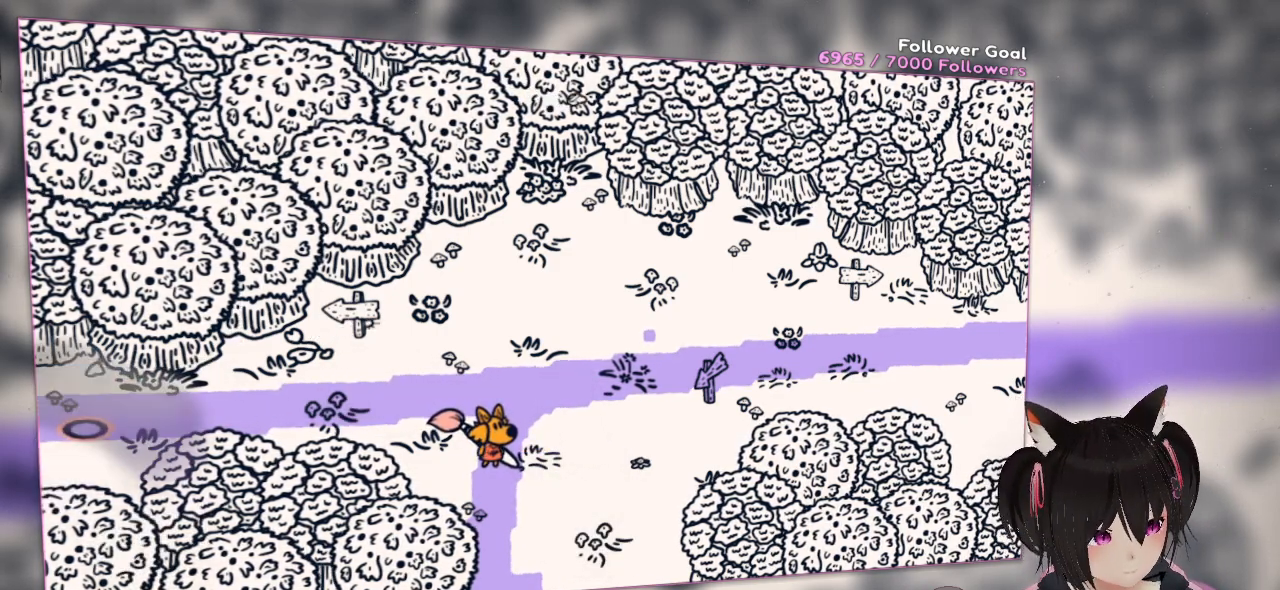
Gameplay with a controller (Nintendo layout); each line is a JSON object with the inputs held at the frame after it. "events" lists button and stick changes between this image and that frame as [ms after this image, input, new state], when the widget could be followed in between.
{"buttons": ["L2"], "left_stick": "center", "right_stick": "center", "events": [[133, "right_stick", "center"], [217, "L2", "down"]]}
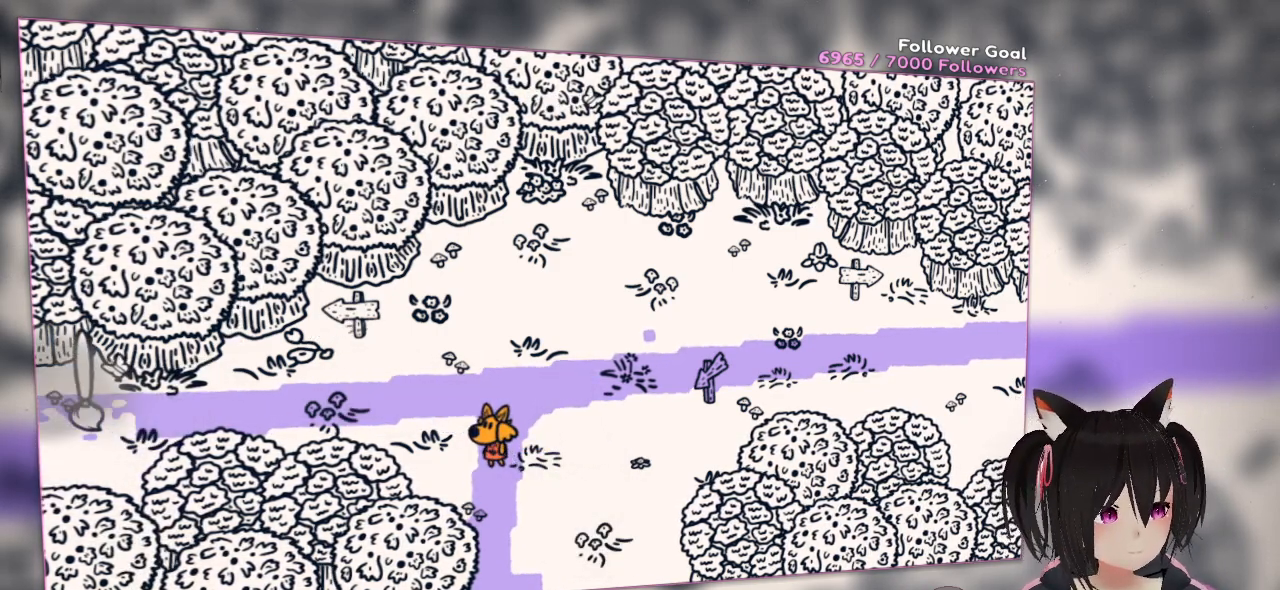
{"buttons": ["L2"], "left_stick": "center", "right_stick": "center", "events": []}
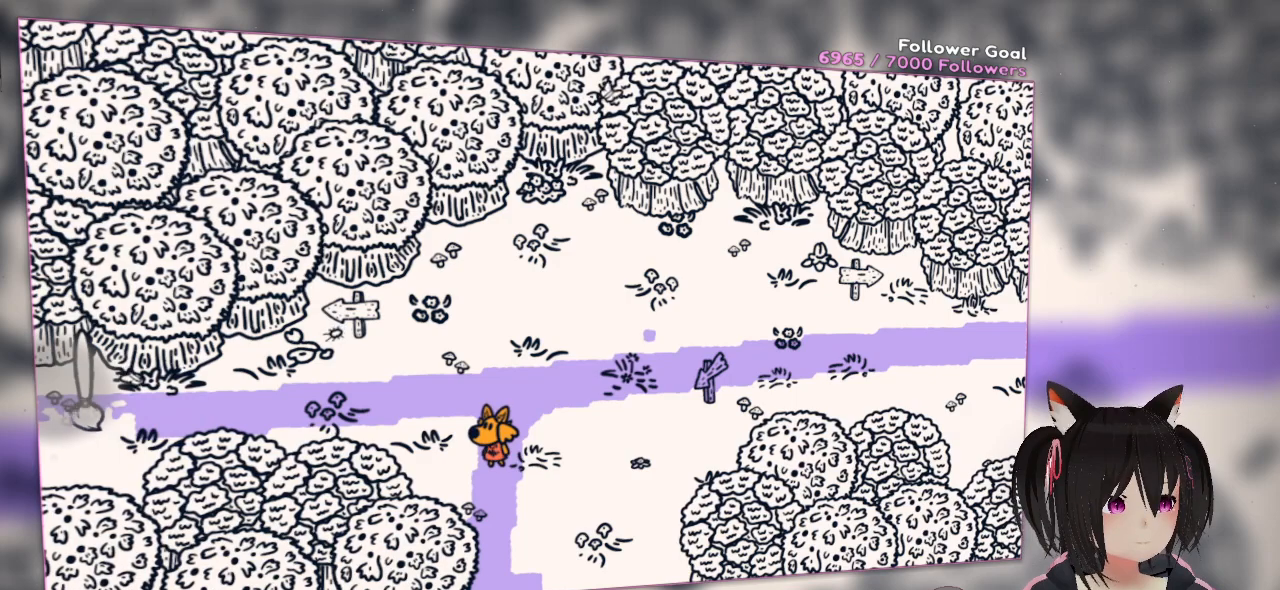
{"buttons": ["L2"], "left_stick": "center", "right_stick": "center", "events": []}
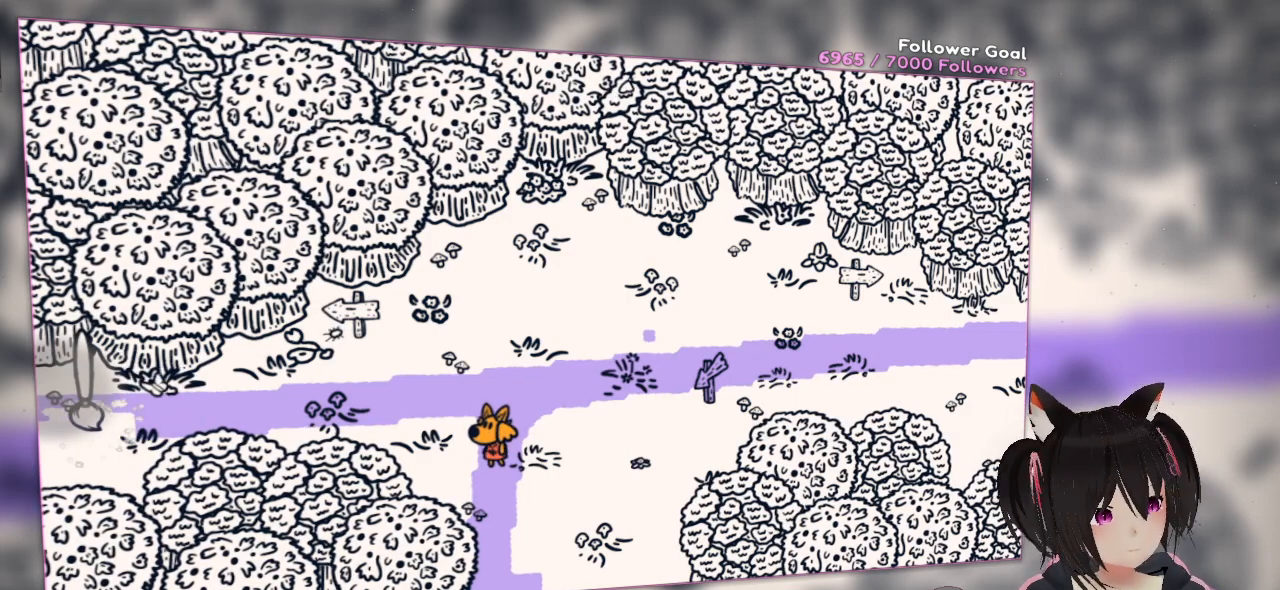
{"buttons": ["L2"], "left_stick": "center", "right_stick": "center", "events": []}
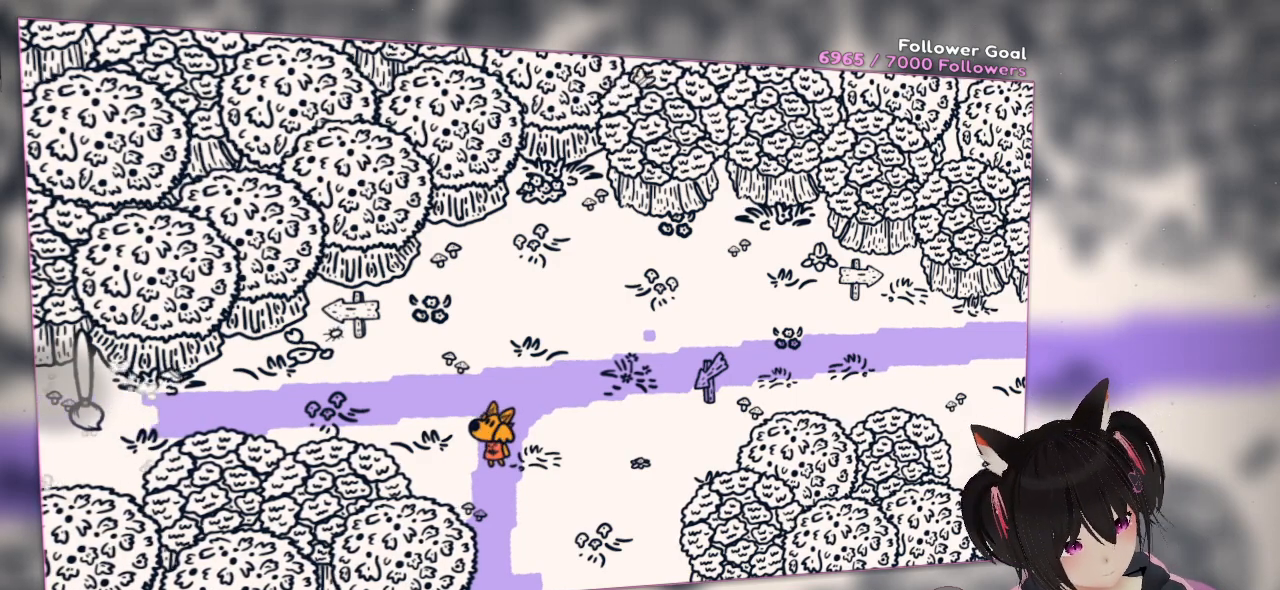
{"buttons": ["L2"], "left_stick": "center", "right_stick": "center", "events": []}
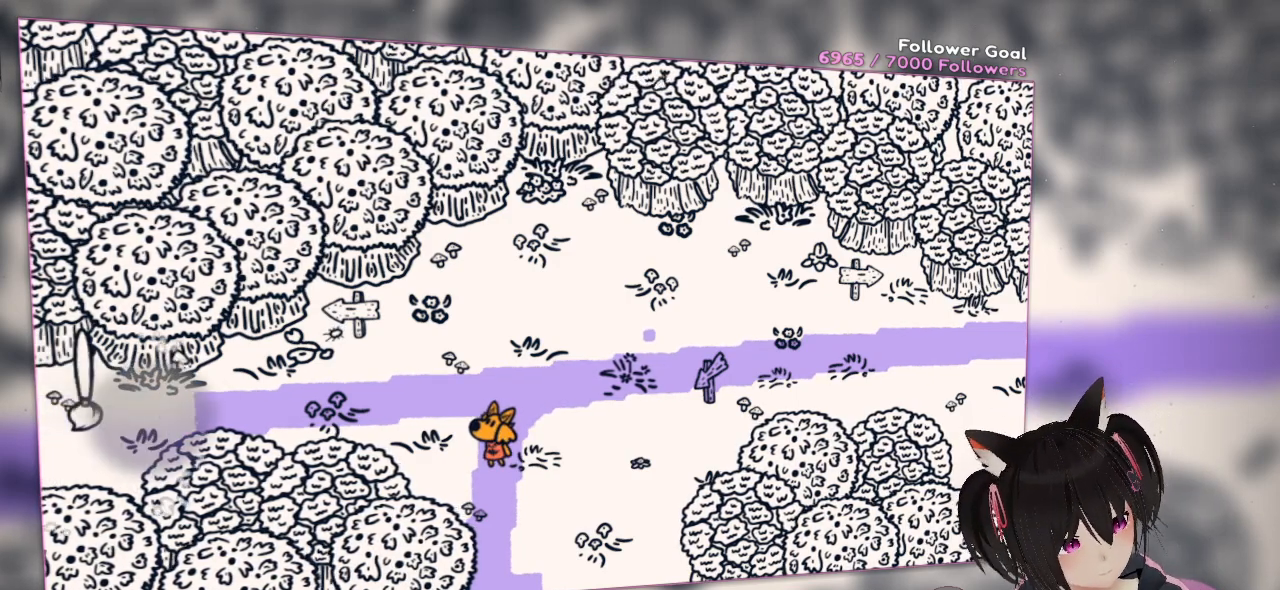
{"buttons": ["L2"], "left_stick": "center", "right_stick": "center", "events": []}
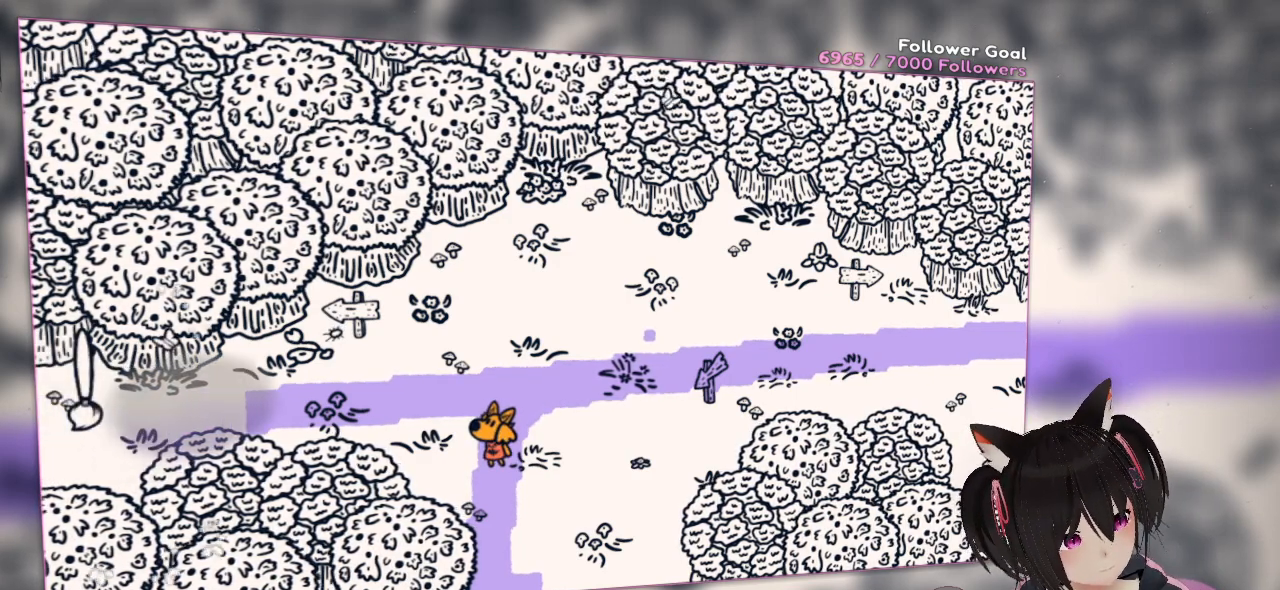
{"buttons": ["L2"], "left_stick": "center", "right_stick": "center", "events": []}
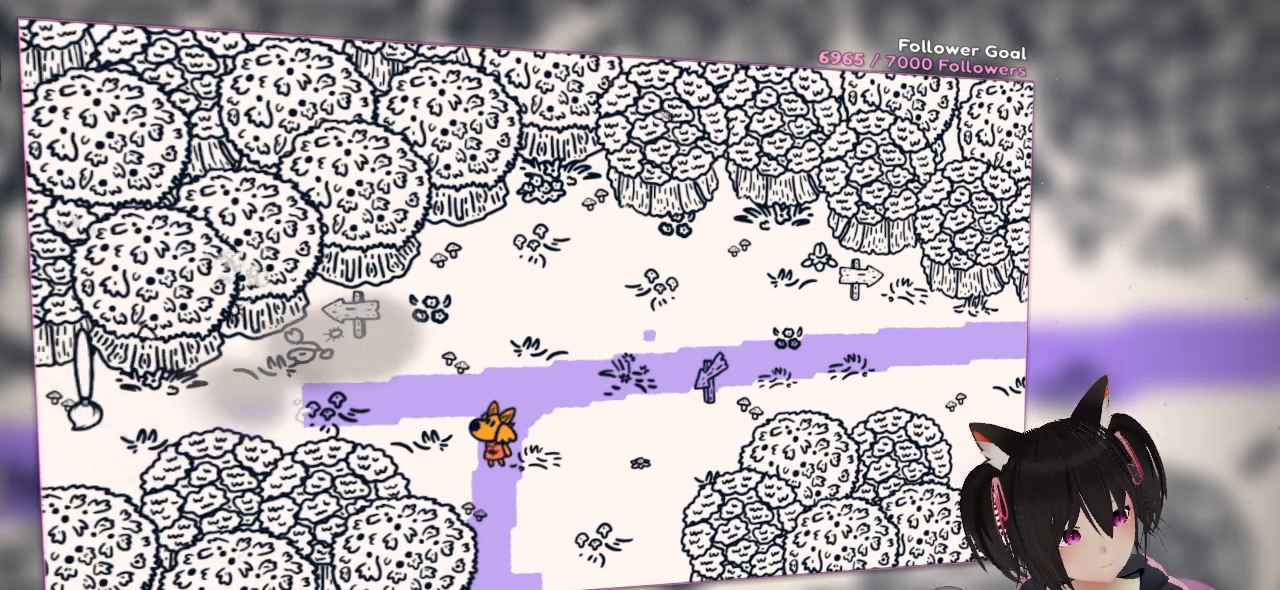
{"buttons": ["L2"], "left_stick": "center", "right_stick": "center", "events": []}
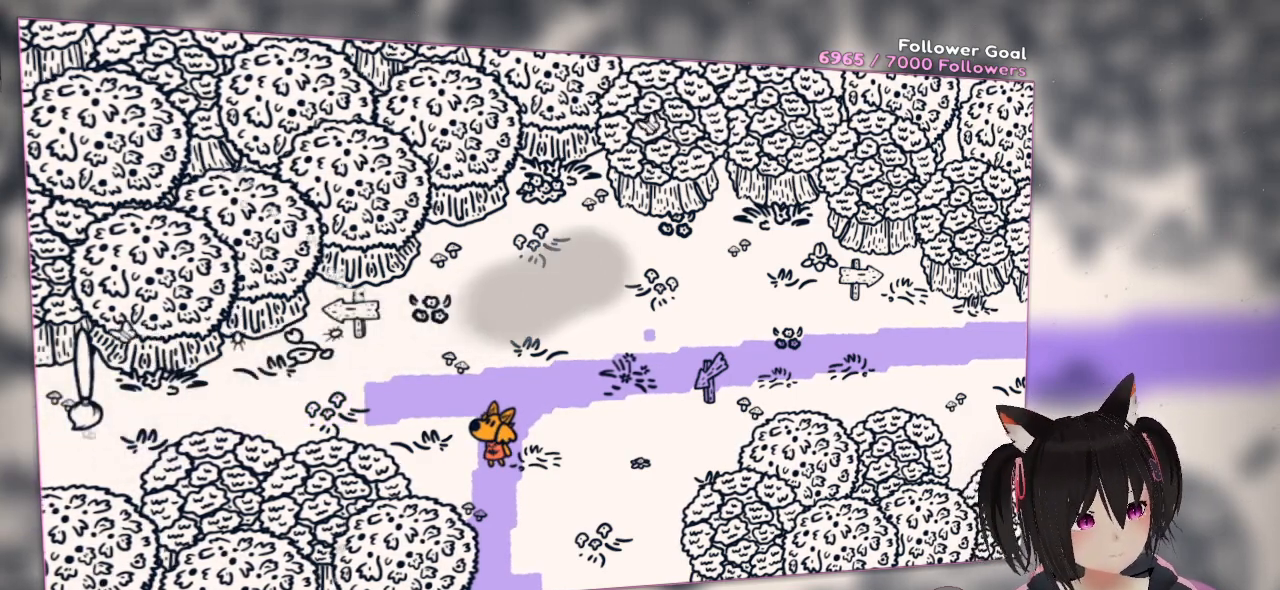
{"buttons": ["L2"], "left_stick": "center", "right_stick": "center", "events": []}
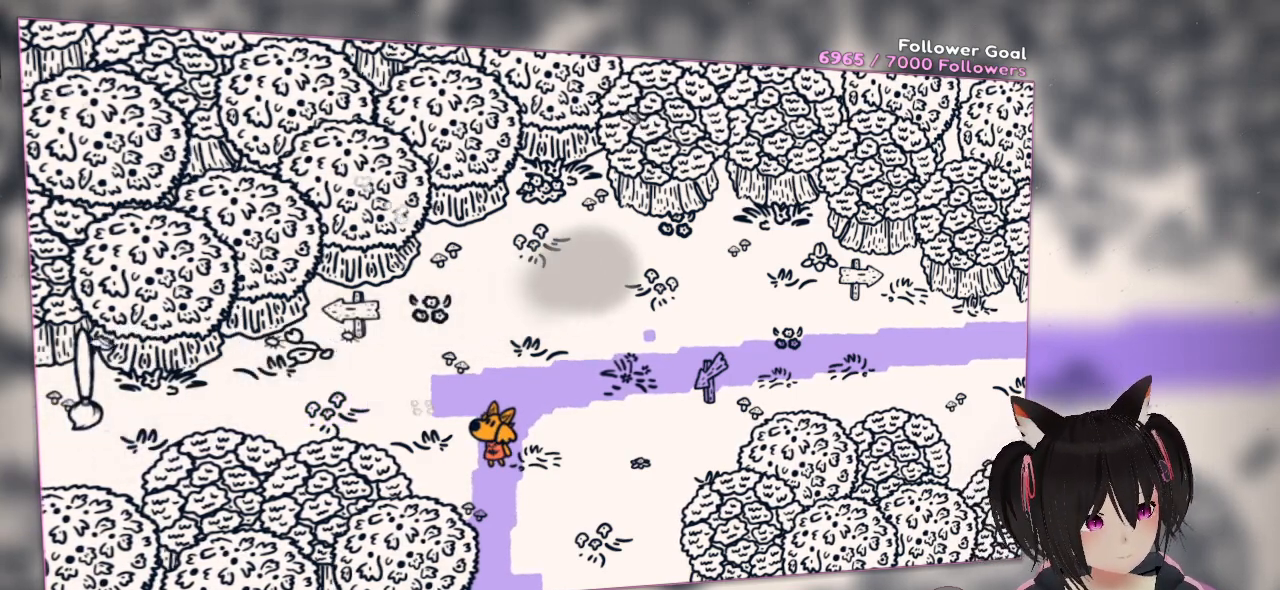
{"buttons": ["L2"], "left_stick": "center", "right_stick": "center", "events": []}
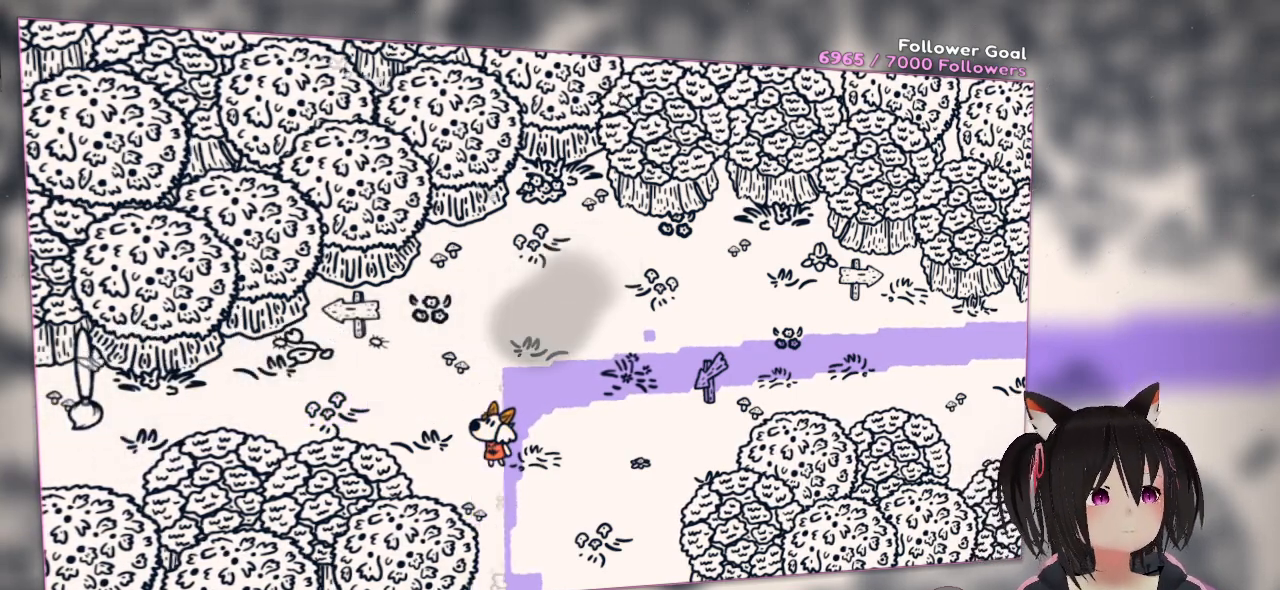
{"buttons": ["L2"], "left_stick": "center", "right_stick": "center", "events": []}
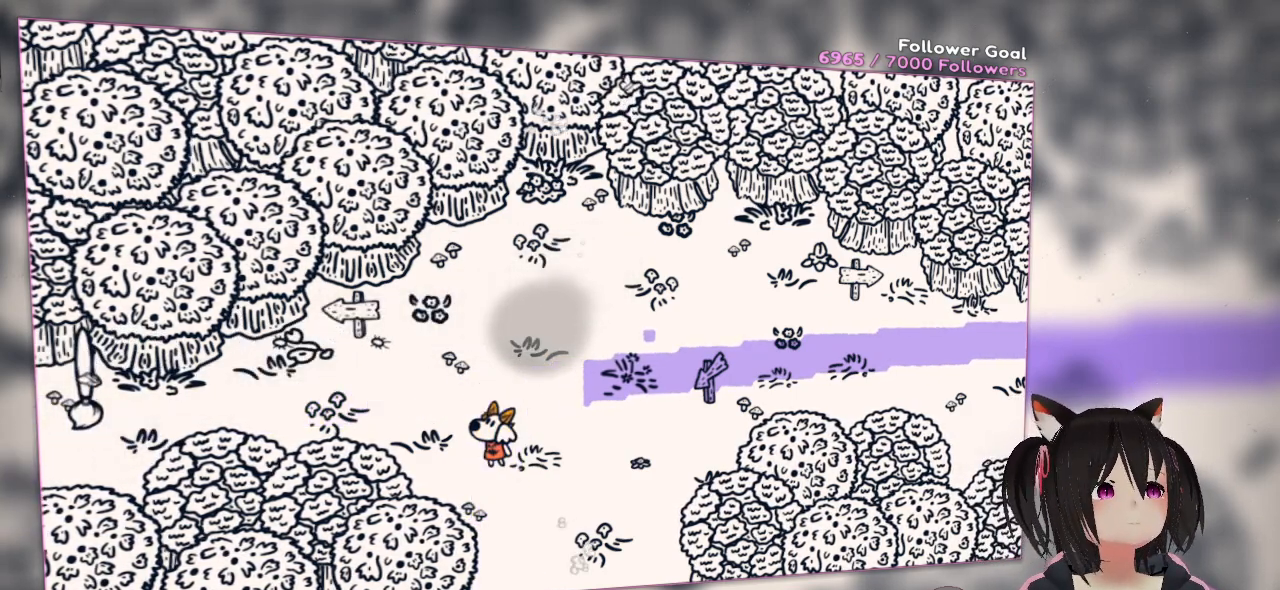
{"buttons": ["L2"], "left_stick": "center", "right_stick": "center", "events": []}
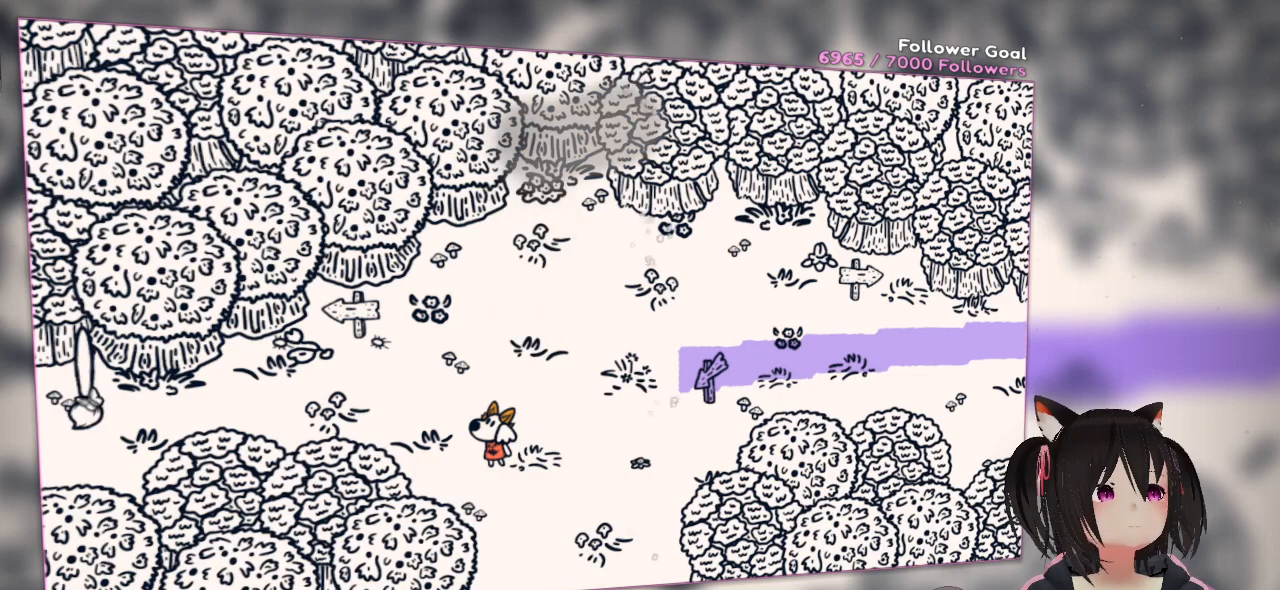
{"buttons": ["L2"], "left_stick": "center", "right_stick": "center", "events": []}
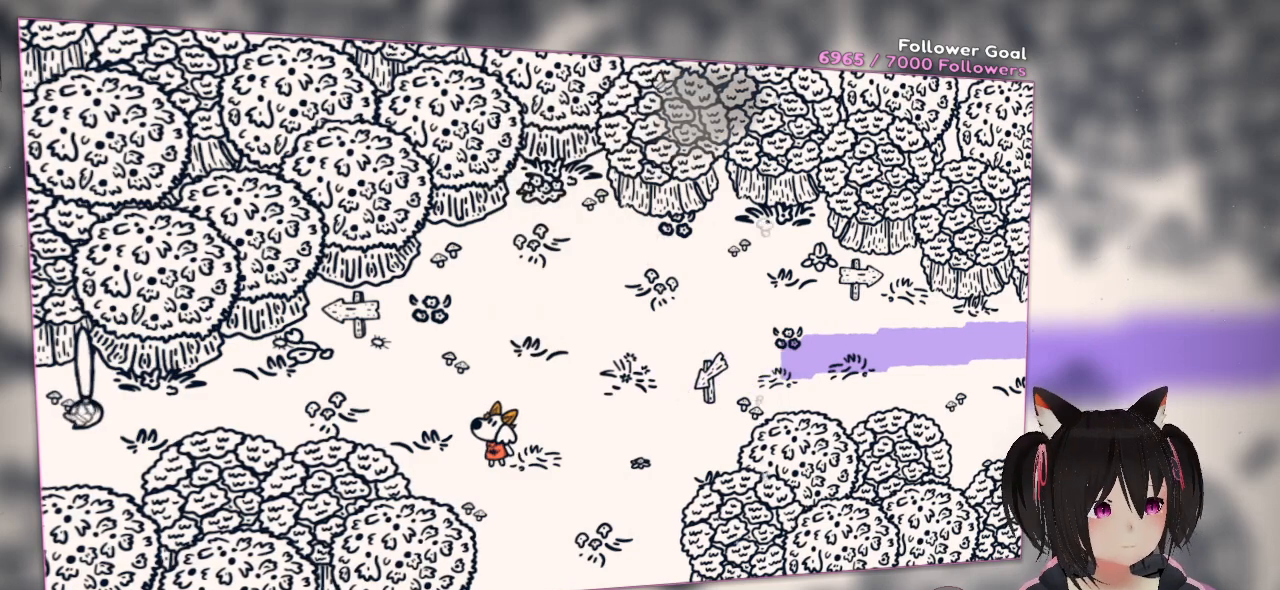
{"buttons": ["L2"], "left_stick": "center", "right_stick": "center", "events": []}
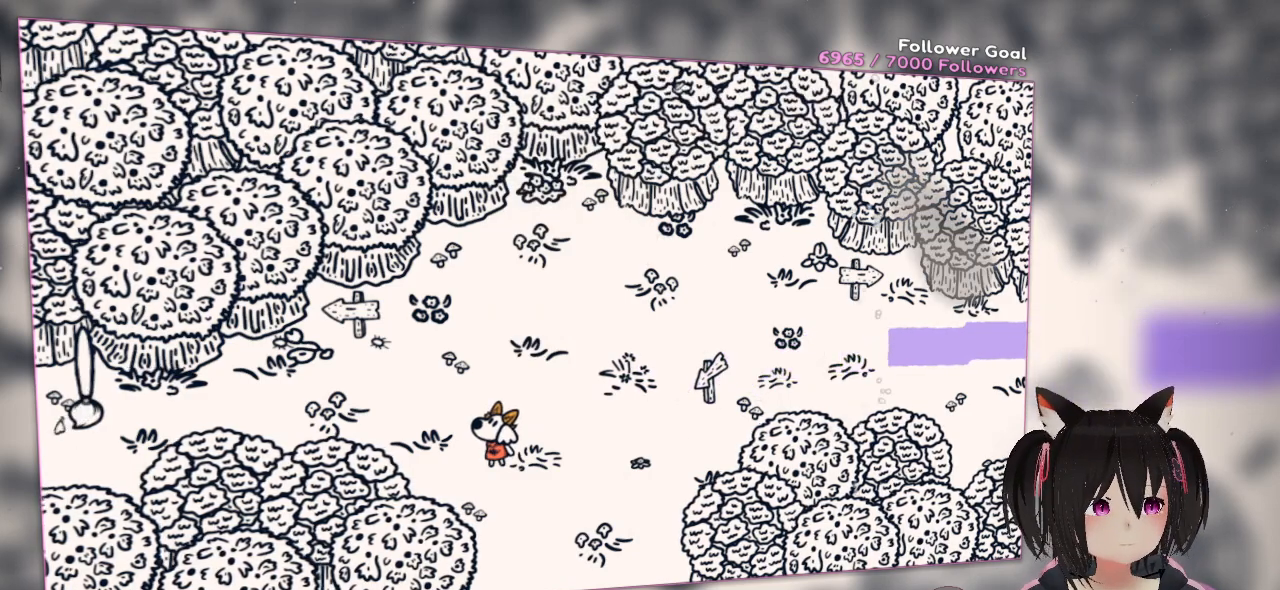
{"buttons": ["L2"], "left_stick": "center", "right_stick": "center", "events": []}
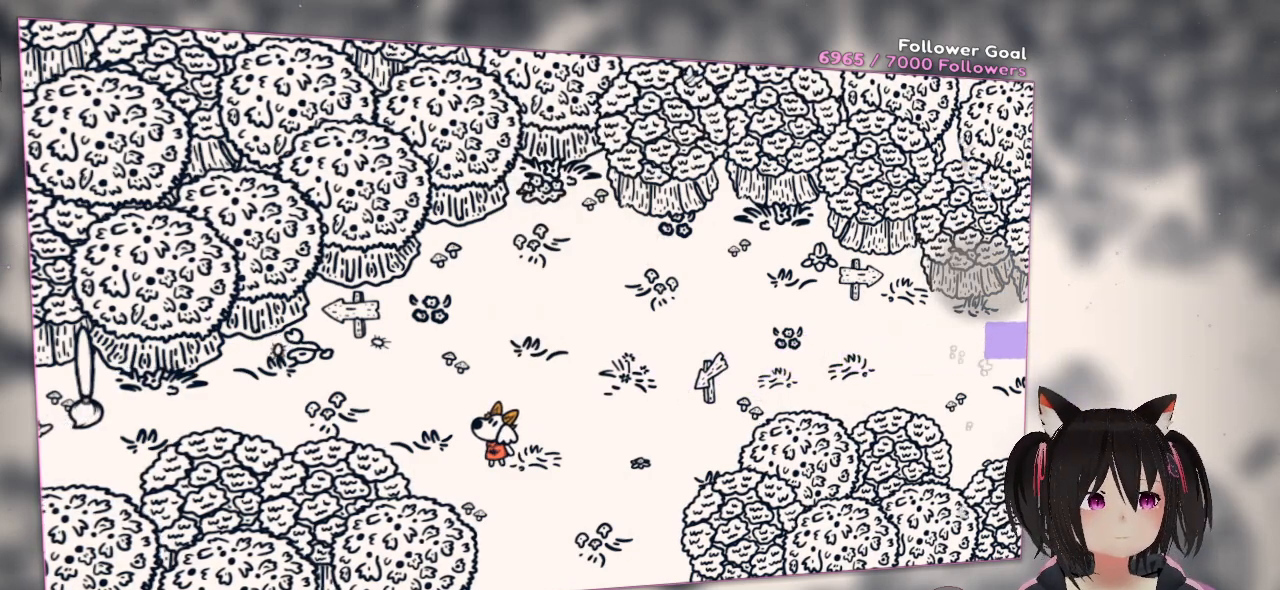
{"buttons": [], "left_stick": "center", "right_stick": "center", "events": [[483, "L2", "up"]]}
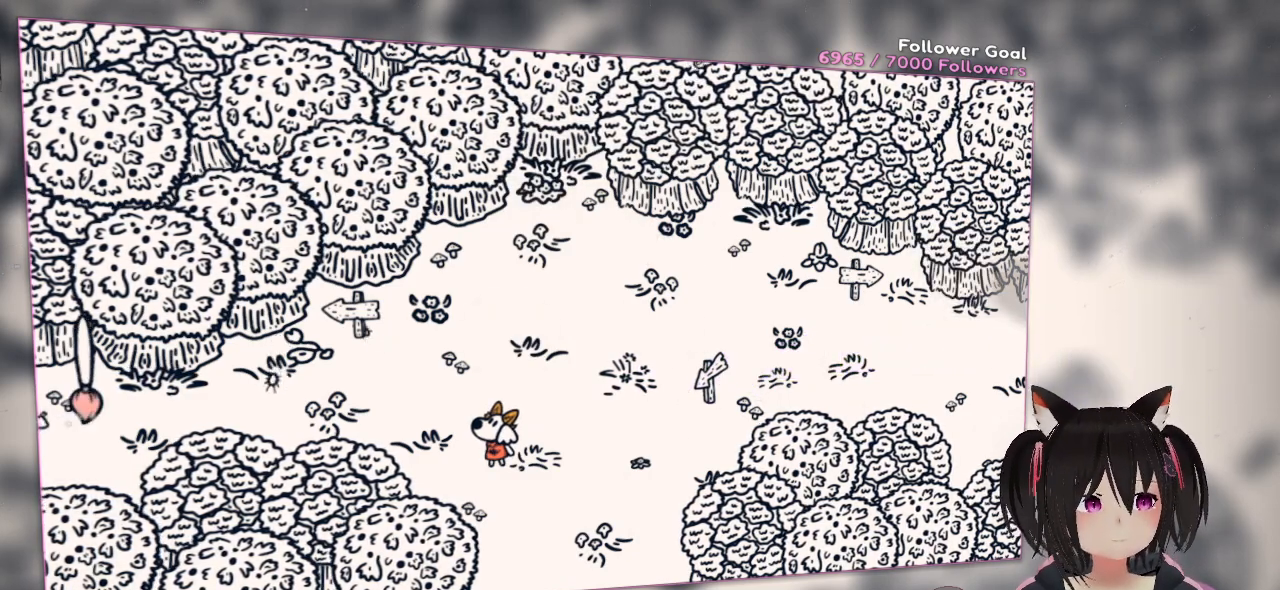
{"buttons": [], "left_stick": "center", "right_stick": "center", "events": [[150, "right_stick", "right"], [383, "right_stick", "center"]]}
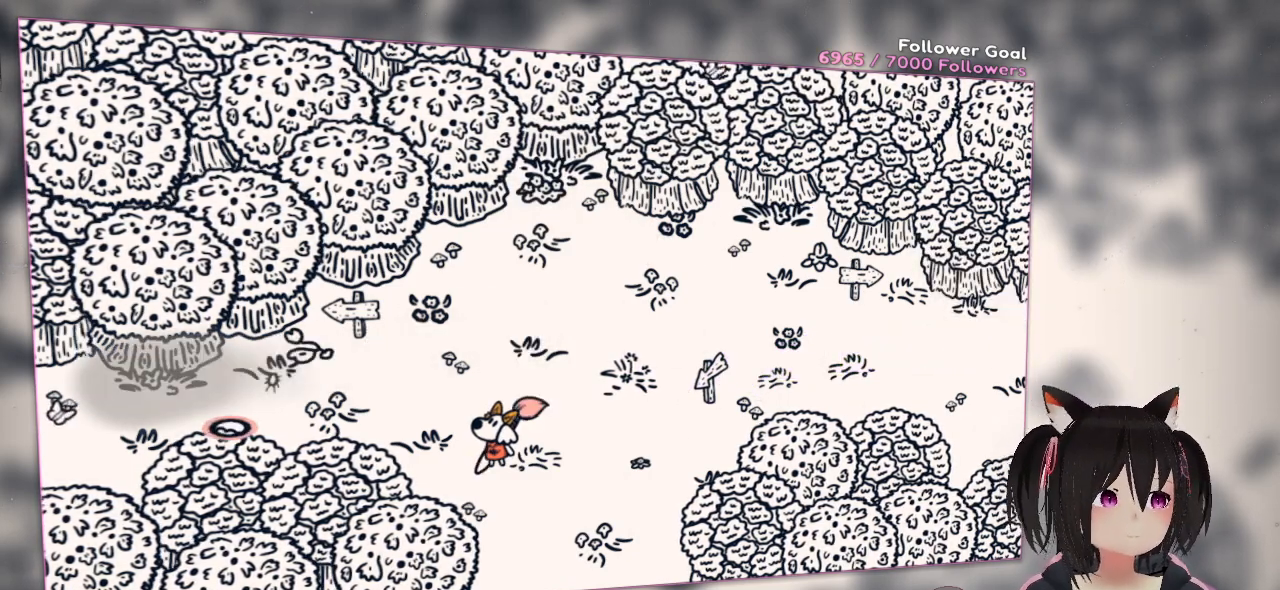
{"buttons": [], "left_stick": "center", "right_stick": "center", "events": [[17, "right_stick", "left"], [283, "right_stick", "center"]]}
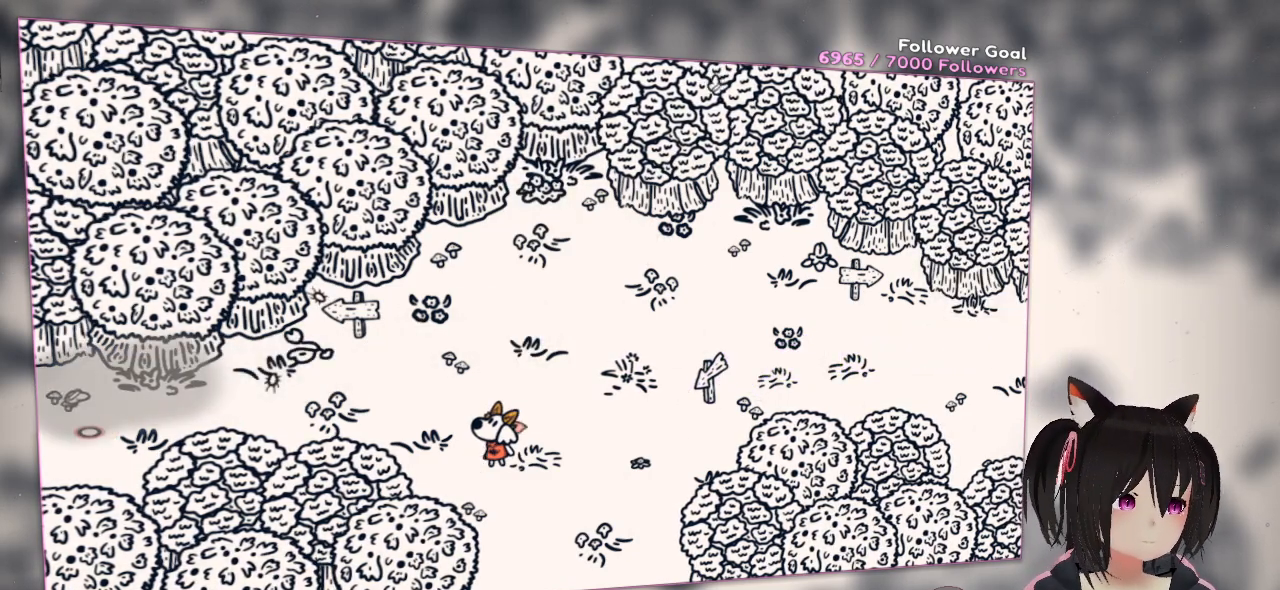
{"buttons": [], "left_stick": "center", "right_stick": "center", "events": []}
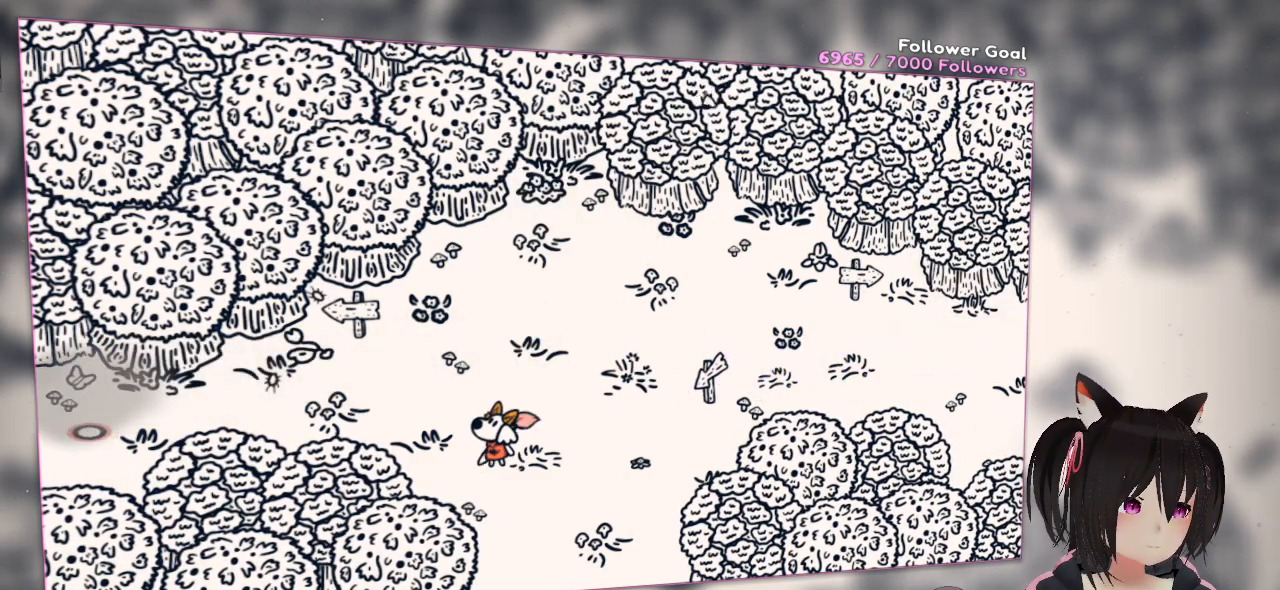
{"buttons": [], "left_stick": "center", "right_stick": "left", "events": [[433, "right_stick", "left"]]}
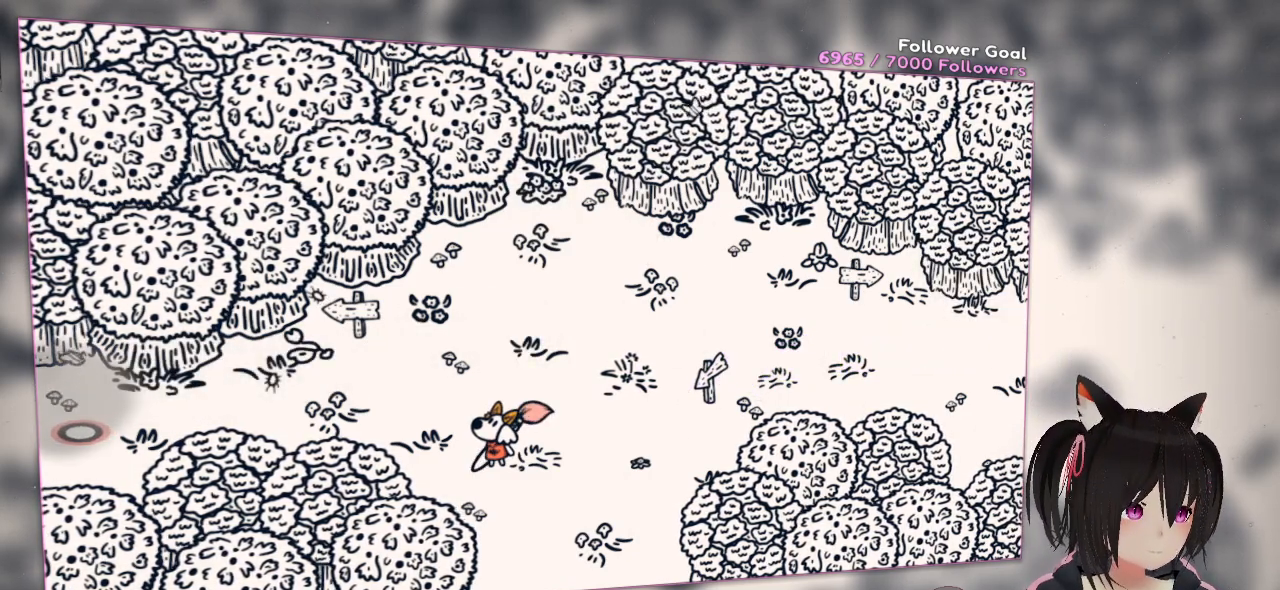
{"buttons": [], "left_stick": "center", "right_stick": "up", "events": [[133, "right_stick", "center"], [467, "right_stick", "up"]]}
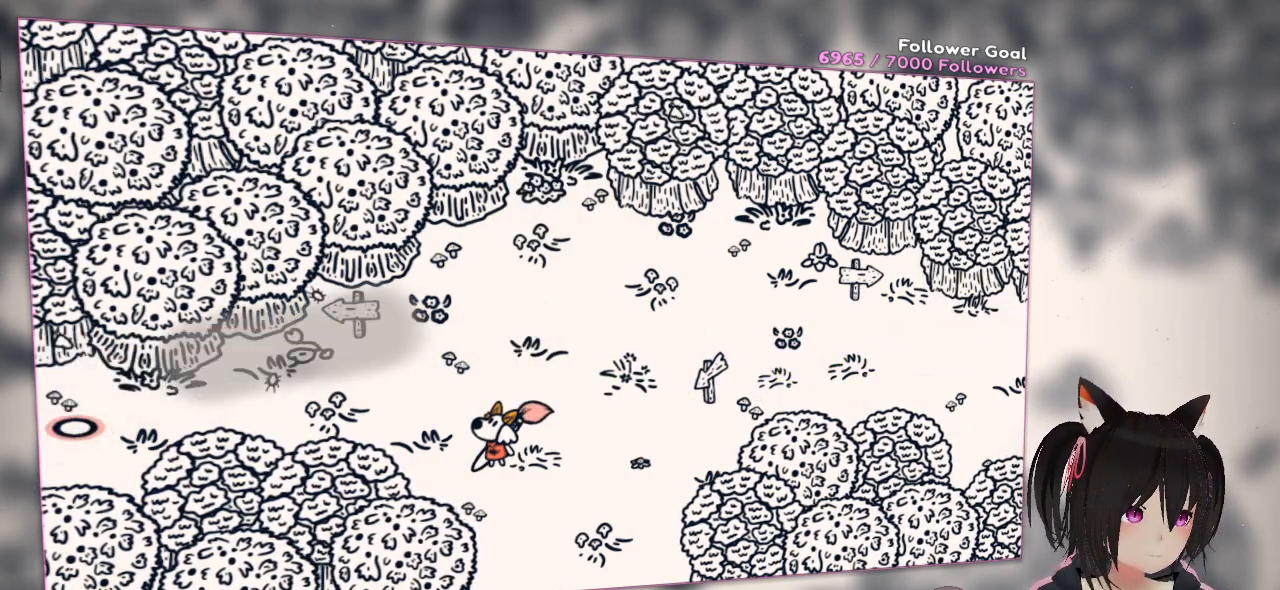
{"buttons": [], "left_stick": "center", "right_stick": "up", "events": [[267, "right_stick", "center"], [433, "right_stick", "up"]]}
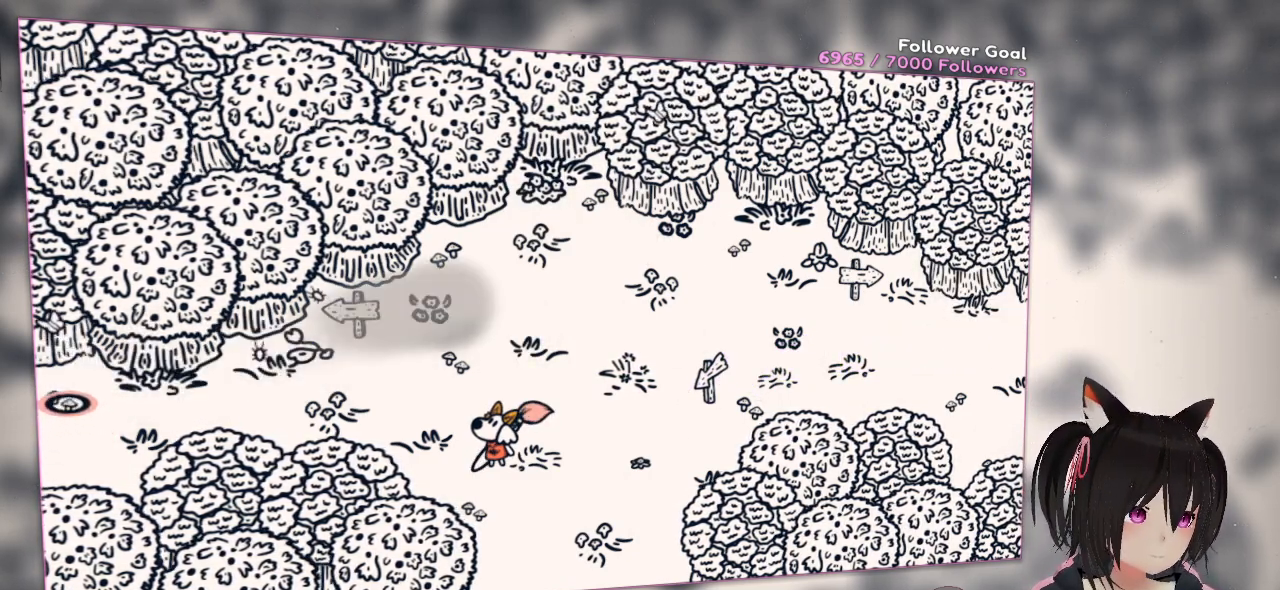
{"buttons": ["R2"], "left_stick": "center", "right_stick": "right", "events": [[100, "right_stick", "center"], [267, "R2", "down"], [400, "right_stick", "down-right"], [467, "right_stick", "right"]]}
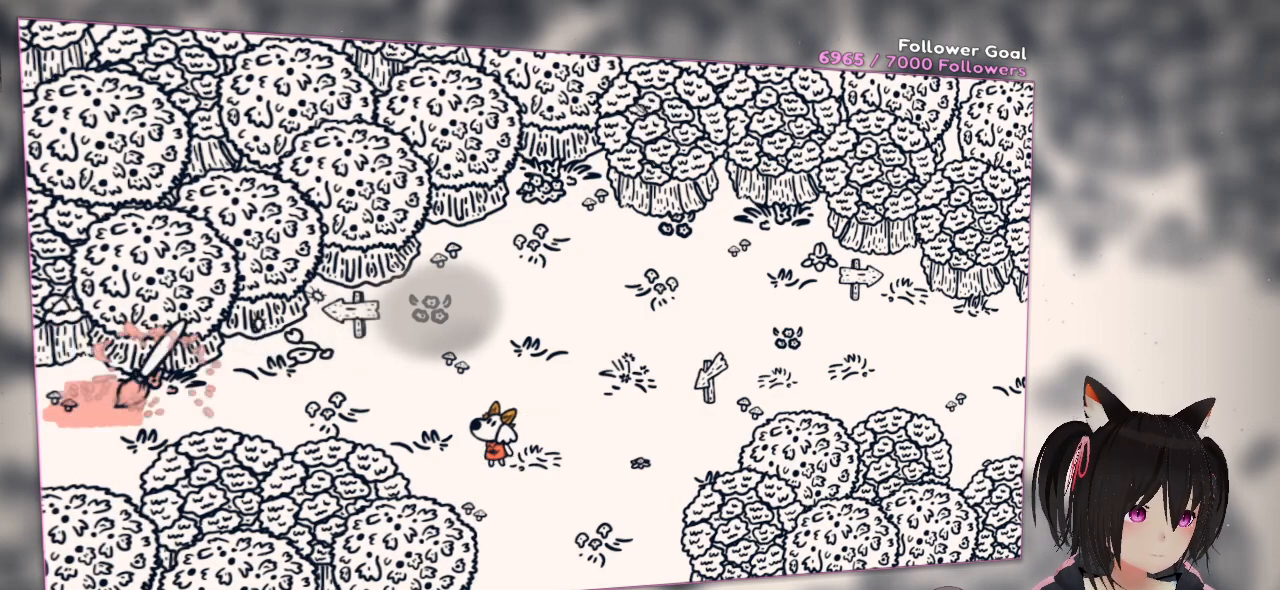
{"buttons": ["R2"], "left_stick": "center", "right_stick": "right", "events": []}
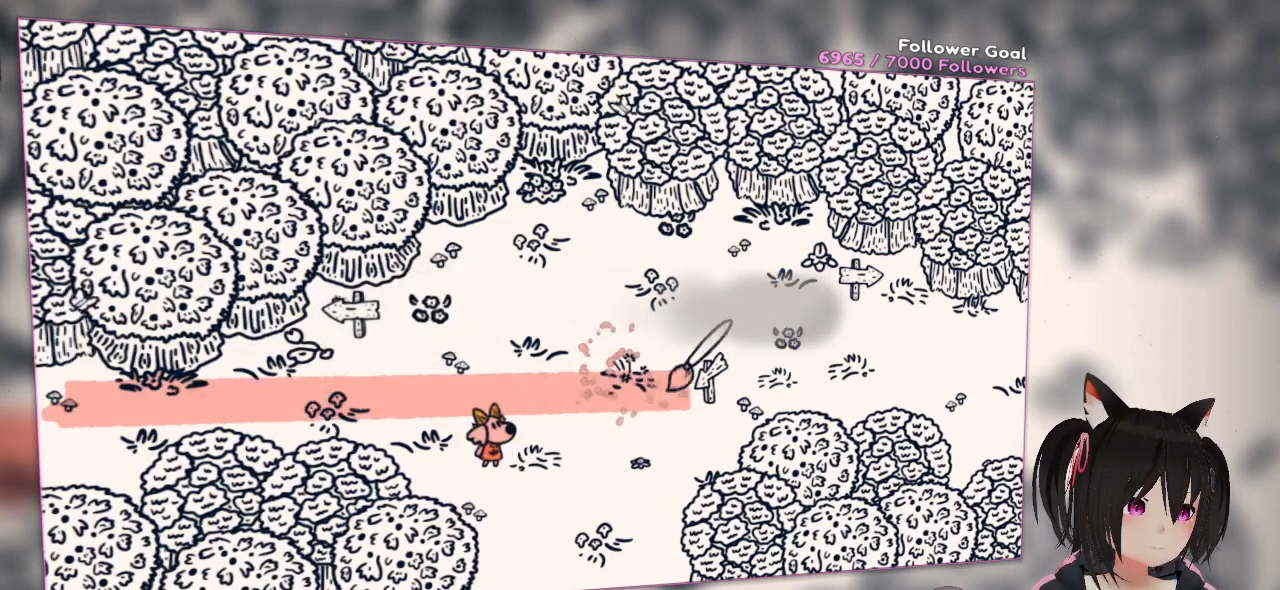
{"buttons": ["R2"], "left_stick": "center", "right_stick": "center", "events": [[500, "right_stick", "center"]]}
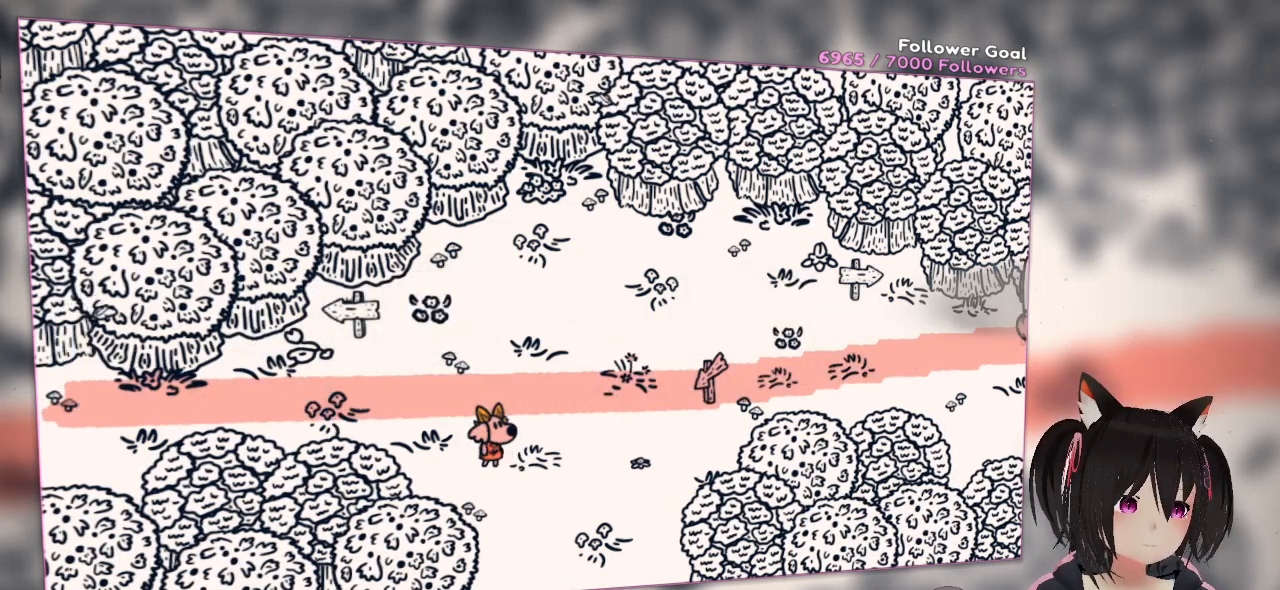
{"buttons": [], "left_stick": "center", "right_stick": "center", "events": [[50, "R2", "up"]]}
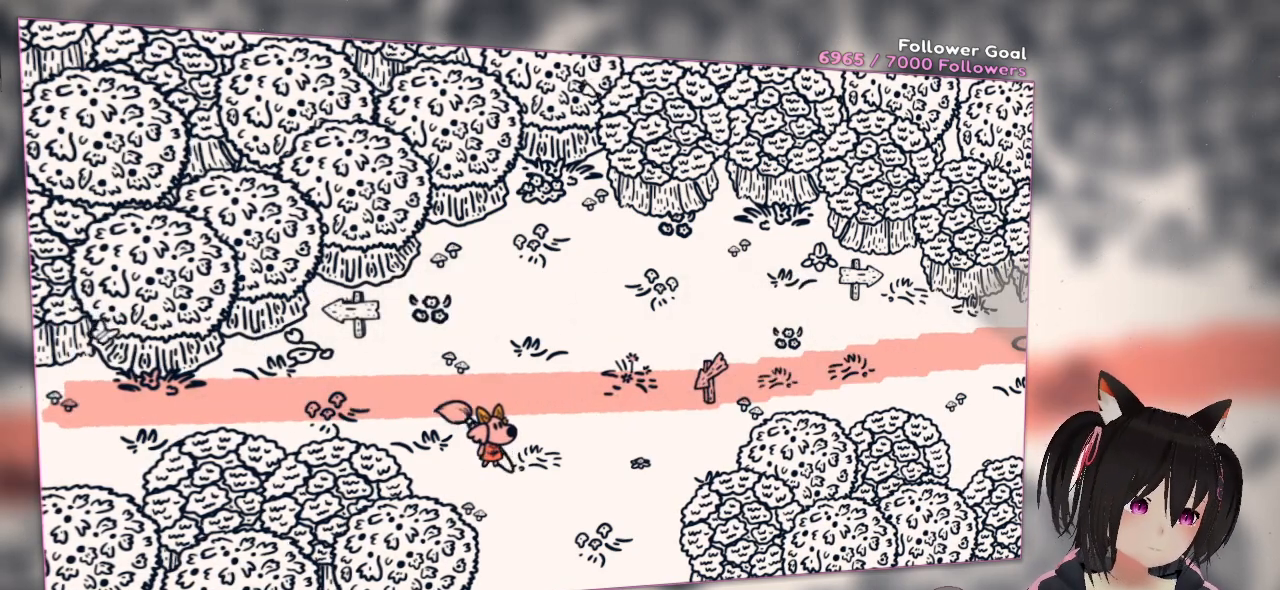
{"buttons": ["R2"], "left_stick": "center", "right_stick": "down-left", "events": [[233, "right_stick", "down-left"], [267, "R2", "down"]]}